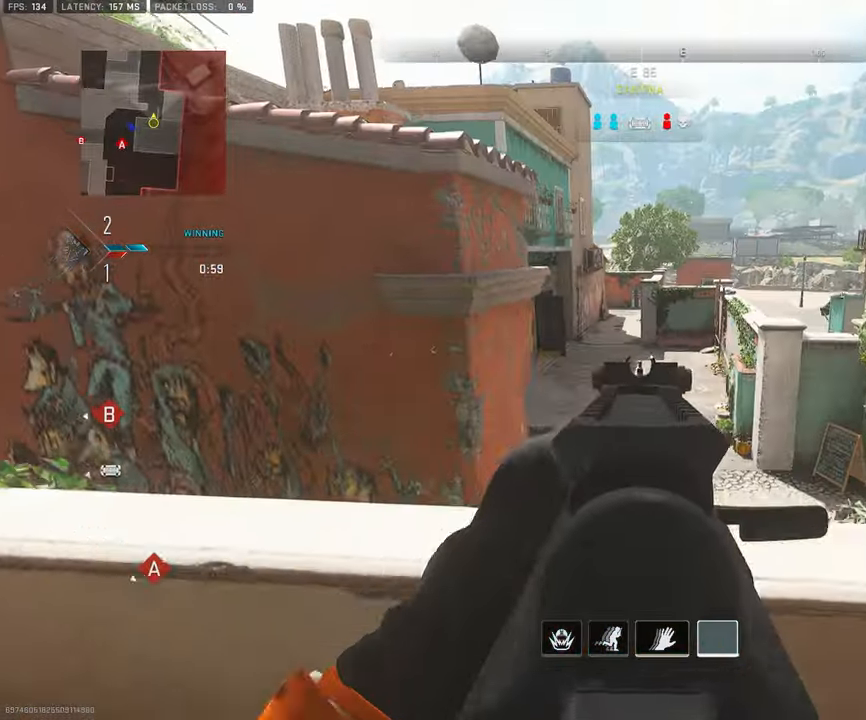
Gameplay with a controller (PlayStation layout); each line is a JSON object with the inputs held at the frame after it. "events" lists button and stick changes between this image and that frame as [ms after this image, input, new state], when the widget could be followed in between.
{"buttons": ["L1"], "left_stick": "center", "right_stick": "center", "events": [[50, "R3", "up"], [433, "left_stick", "center"]]}
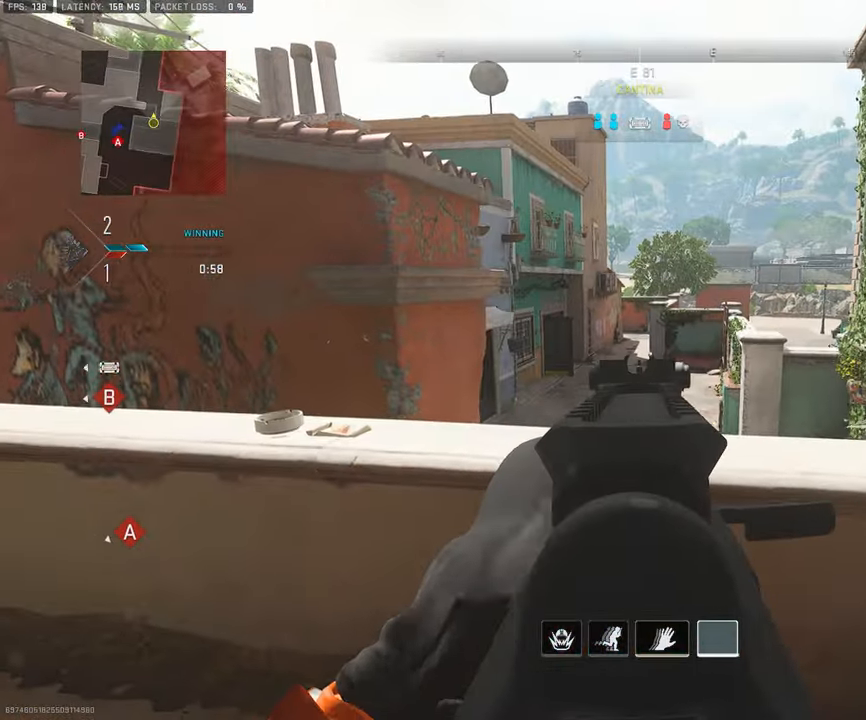
{"buttons": ["L1"], "left_stick": "center", "right_stick": "center", "events": [[100, "left_stick", "left"], [250, "left_stick", "center"]]}
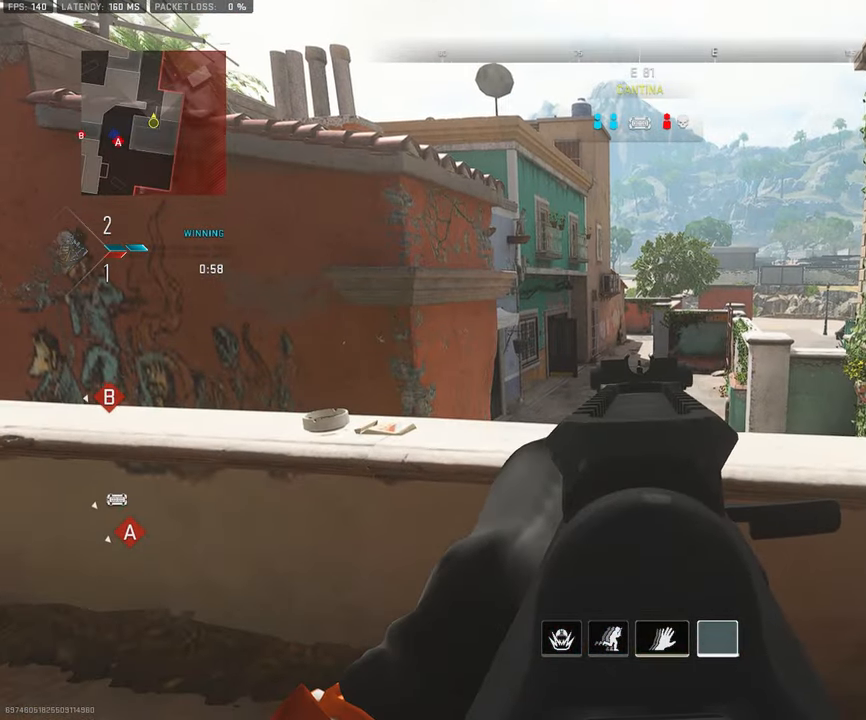
{"buttons": [], "left_stick": "left", "right_stick": "left", "events": [[100, "left_stick", "left"], [366, "L1", "up"], [416, "right_stick", "left"]]}
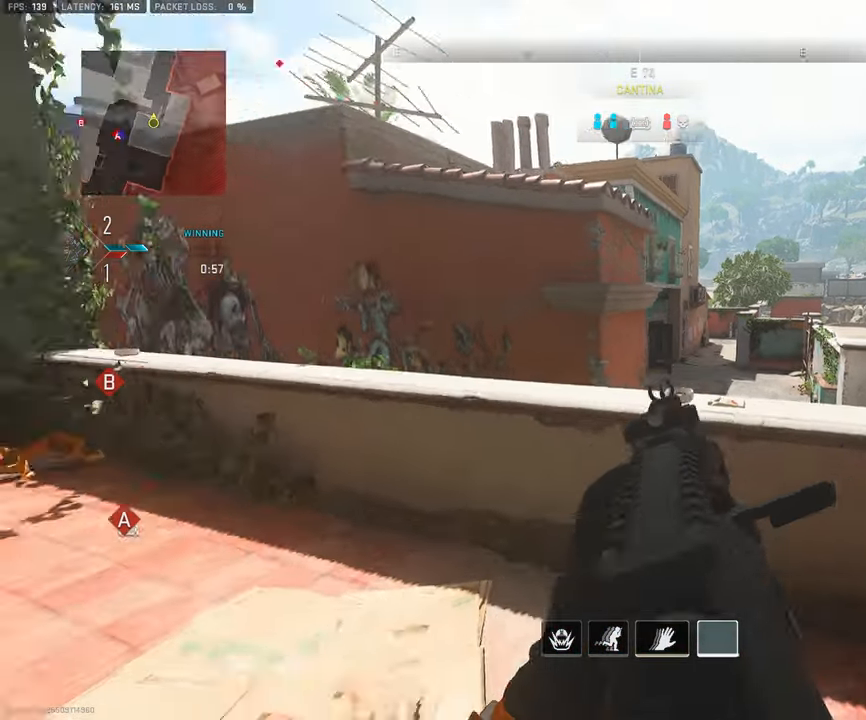
{"buttons": [], "left_stick": "up-left", "right_stick": "center", "events": [[33, "left_stick", "up-left"], [100, "L3", "down"], [133, "left_stick", "up"], [266, "right_stick", "center"], [283, "L3", "up"], [366, "CROSS", "down"], [416, "left_stick", "up-left"], [483, "CROSS", "up"]]}
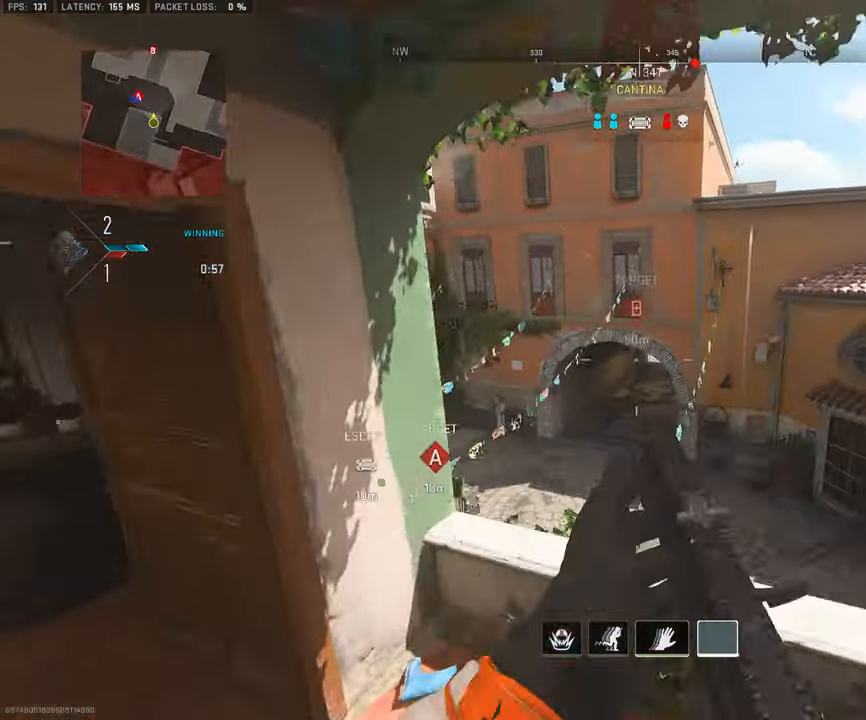
{"buttons": [], "left_stick": "up-left", "right_stick": "right", "events": [[216, "L3", "down"], [450, "right_stick", "right"], [500, "L3", "up"]]}
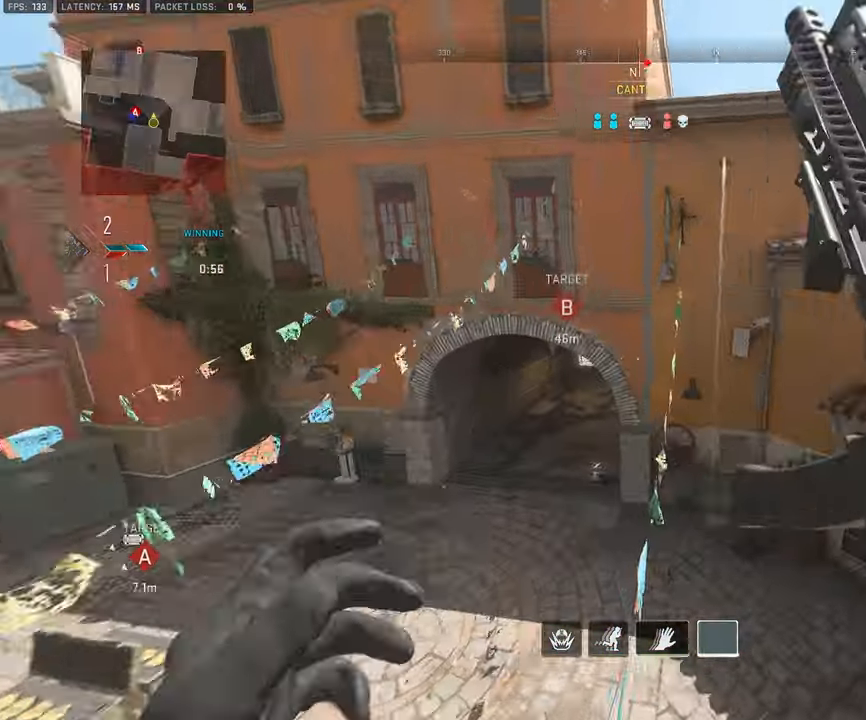
{"buttons": ["L1"], "left_stick": "up-left", "right_stick": "center", "events": [[33, "right_stick", "center"], [50, "left_stick", "left"], [266, "L1", "down"], [433, "left_stick", "up-left"]]}
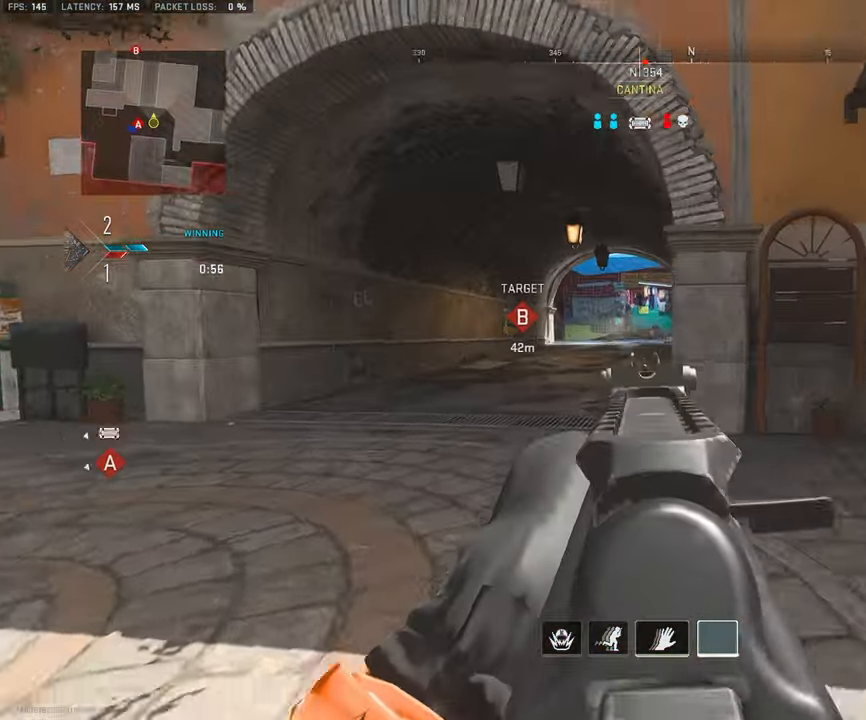
{"buttons": ["L1", "R1", "R3"], "left_stick": "down-left", "right_stick": "center", "events": [[83, "left_stick", "up"], [183, "R1", "down"], [183, "right_stick", "up-left"], [200, "R3", "down"], [266, "left_stick", "up-right"], [316, "right_stick", "center"], [400, "left_stick", "down-right"], [500, "left_stick", "down-left"]]}
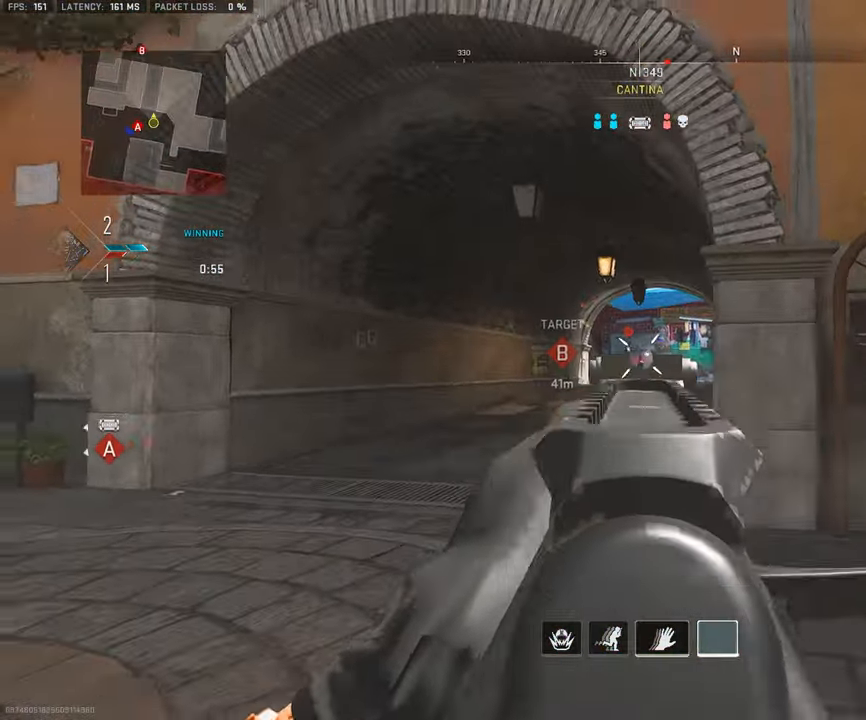
{"buttons": ["L1", "R1"], "left_stick": "up", "right_stick": "center", "events": [[66, "right_stick", "left"], [217, "left_stick", "up"], [233, "right_stick", "center"], [333, "R3", "up"]]}
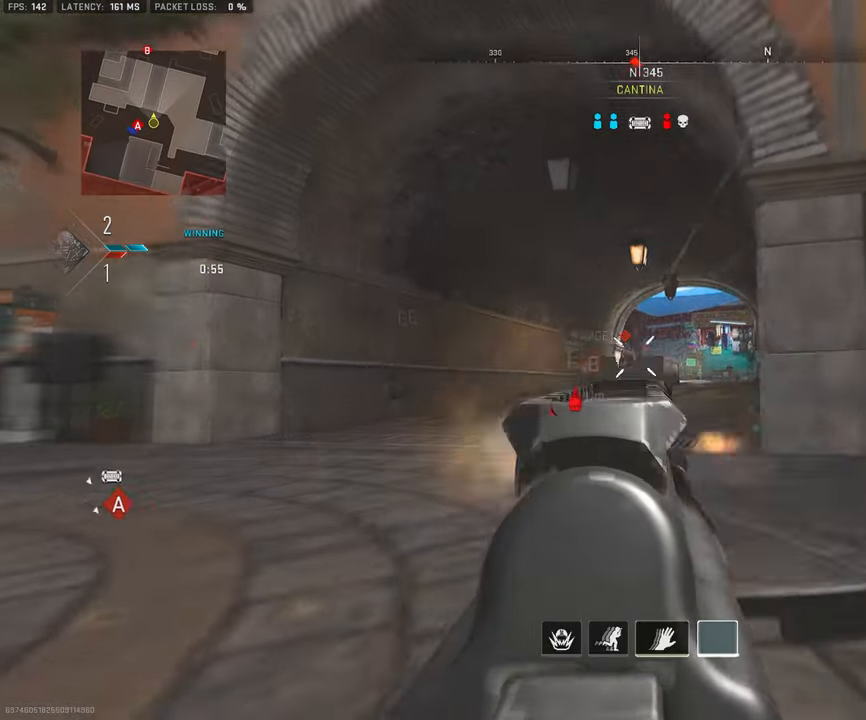
{"buttons": ["TRIANGLE", "L3"], "left_stick": "up", "right_stick": "down-right", "events": [[367, "L1", "up"], [383, "L3", "down"], [400, "R1", "up"], [483, "right_stick", "down-right"], [500, "TRIANGLE", "down"]]}
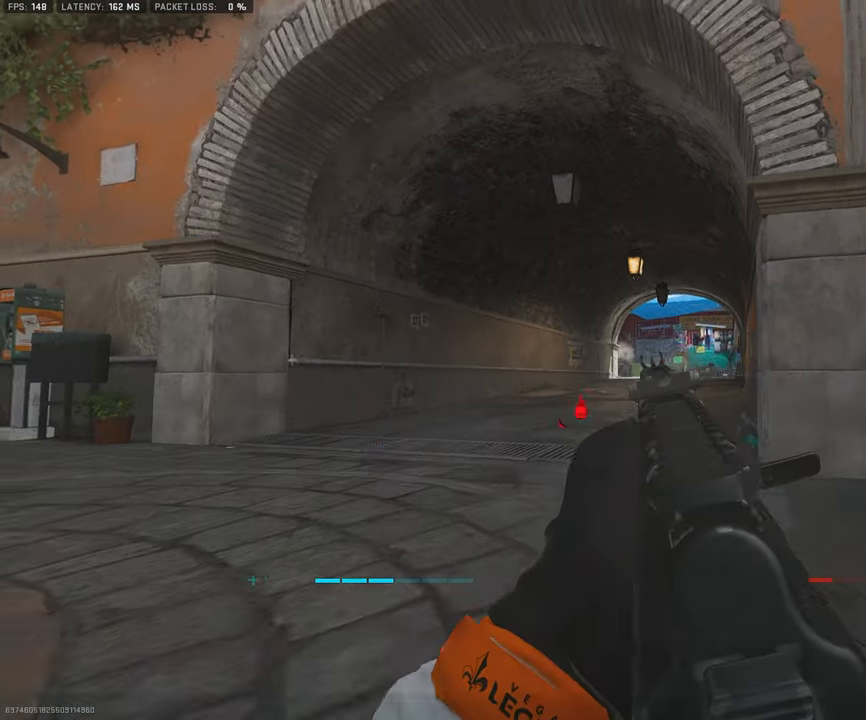
{"buttons": ["CROSS"], "left_stick": "up", "right_stick": "center", "events": [[33, "L3", "up"], [83, "TRIANGLE", "up"], [100, "L3", "down"], [117, "right_stick", "down"], [267, "right_stick", "center"], [450, "L3", "up"], [467, "CROSS", "down"]]}
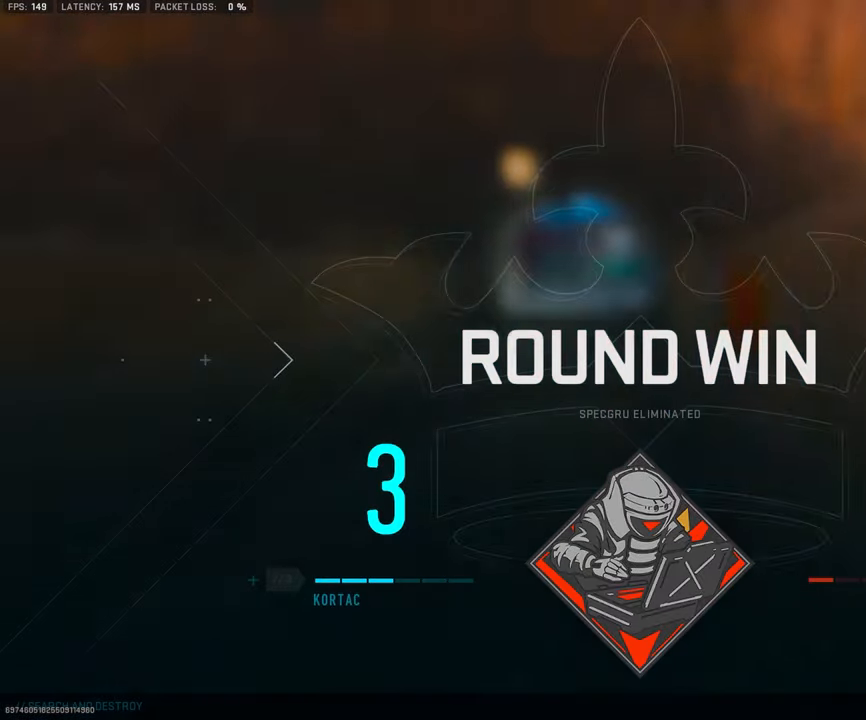
{"buttons": [], "left_stick": "center", "right_stick": "center", "events": [[67, "CROSS", "up"], [83, "left_stick", "center"]]}
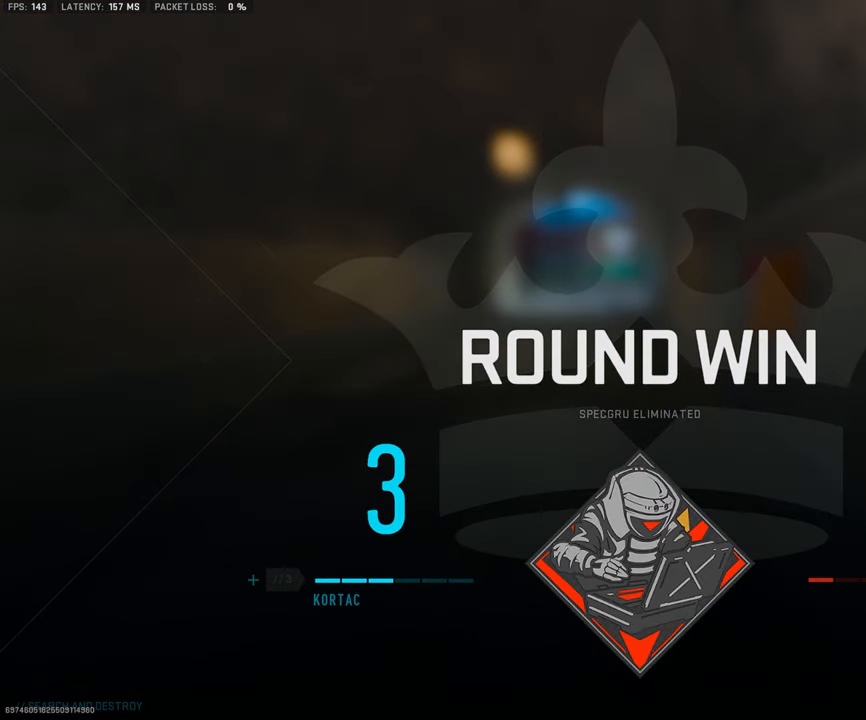
{"buttons": [], "left_stick": "center", "right_stick": "center", "events": []}
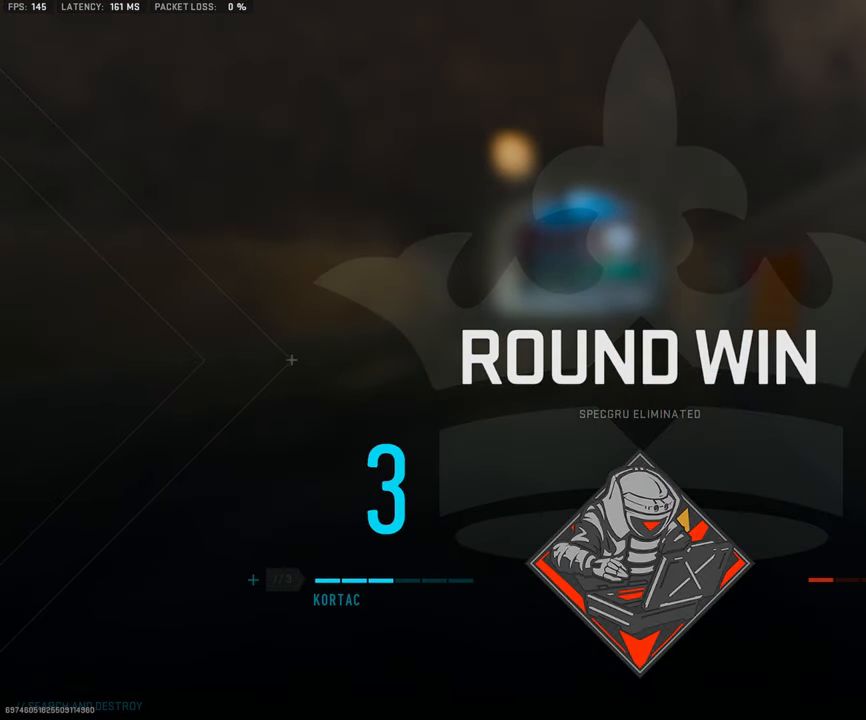
{"buttons": [], "left_stick": "center", "right_stick": "center", "events": []}
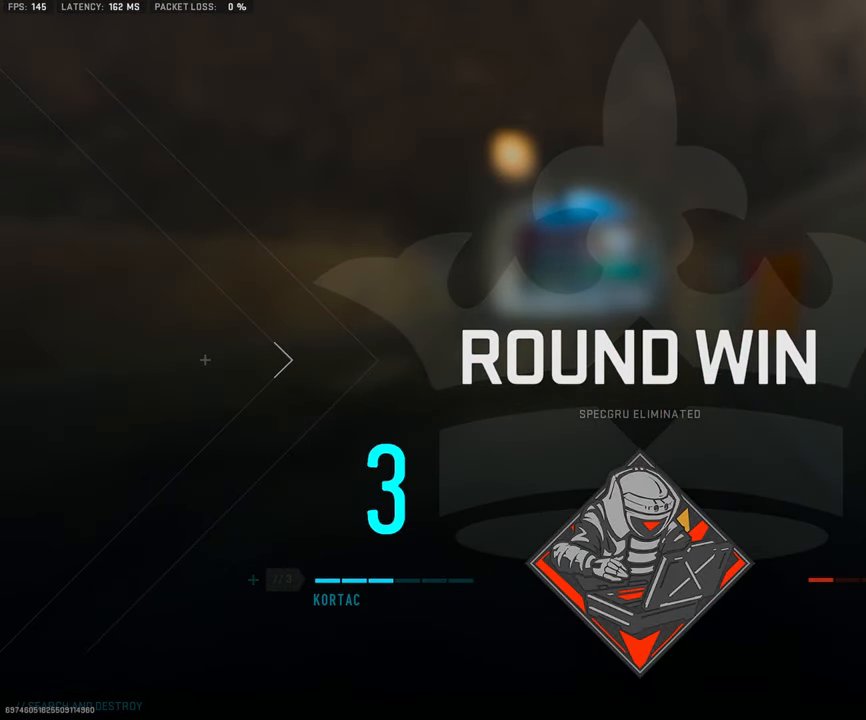
{"buttons": [], "left_stick": "up", "right_stick": "center", "events": [[267, "left_stick", "up"]]}
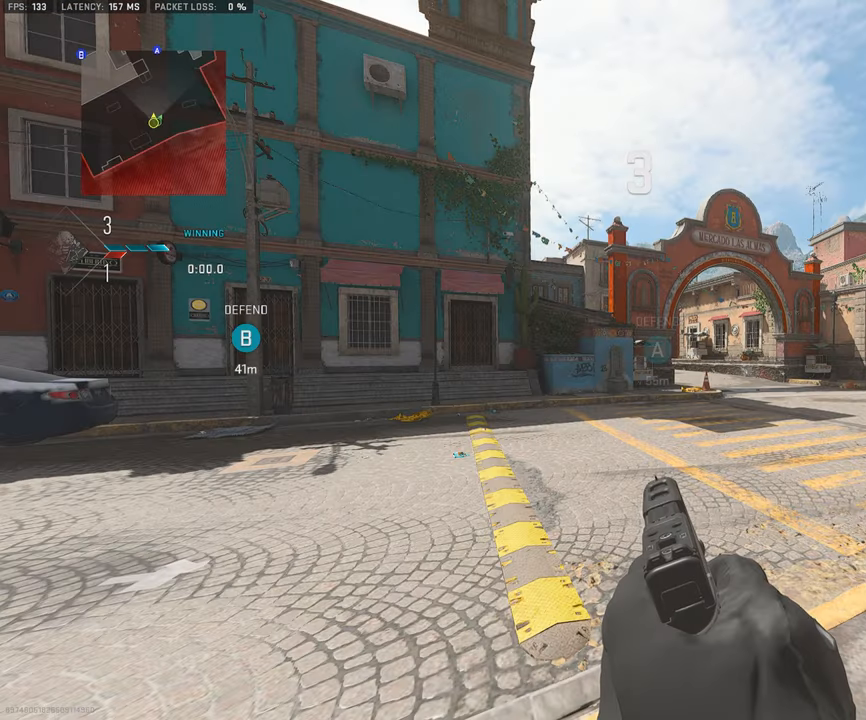
{"buttons": ["L3"], "left_stick": "up", "right_stick": "center", "events": [[233, "L3", "down"]]}
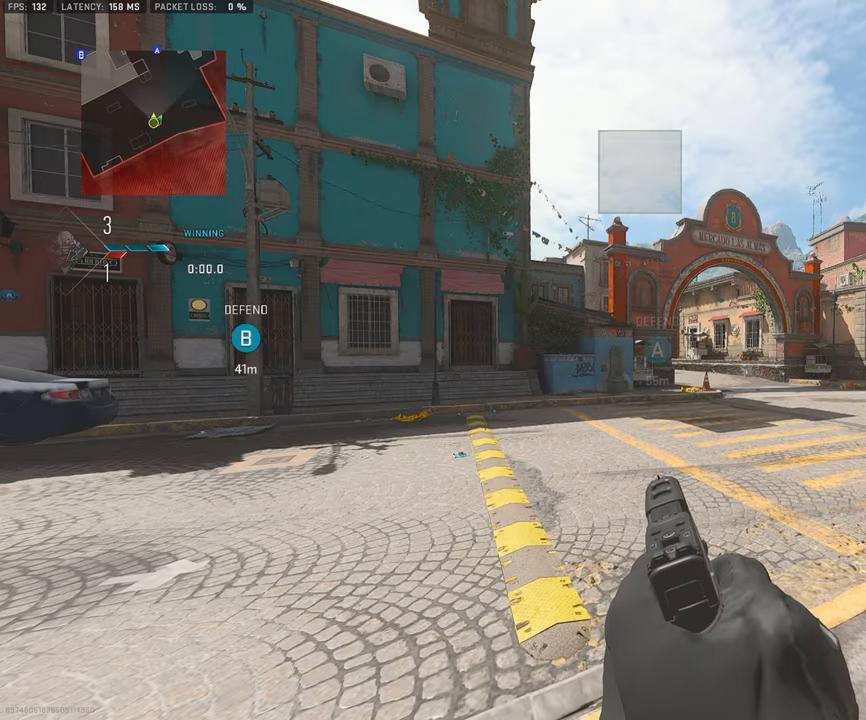
{"buttons": ["L3"], "left_stick": "up", "right_stick": "center", "events": [[67, "L3", "up"], [67, "right_stick", "right"], [133, "right_stick", "center"], [167, "L3", "down"]]}
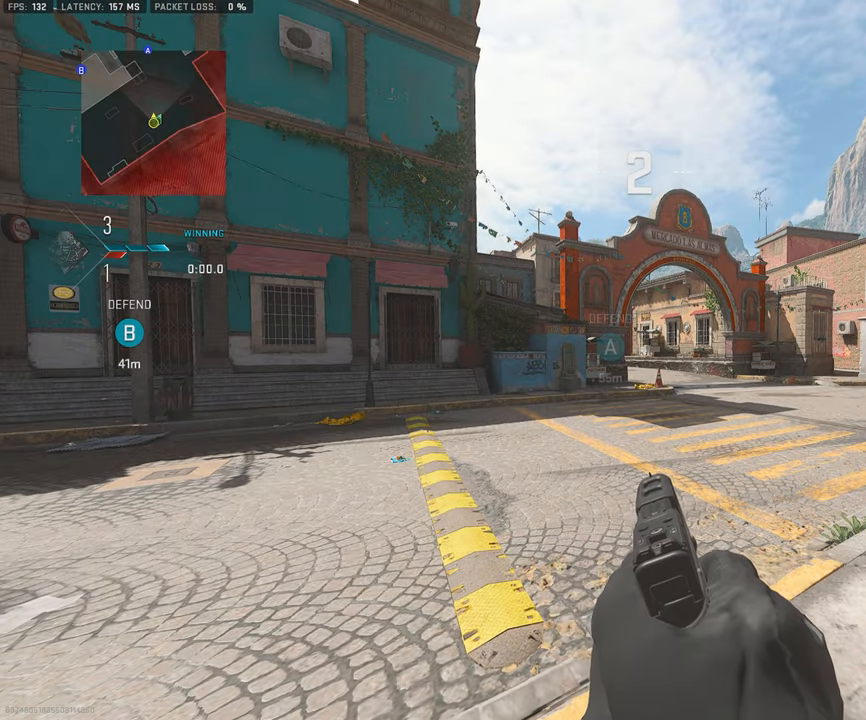
{"buttons": ["L1"], "left_stick": "up-left", "right_stick": "right", "events": [[167, "L3", "up"], [317, "L3", "down"], [367, "L1", "down"], [367, "L3", "up"], [367, "left_stick", "up-left"], [367, "right_stick", "right"]]}
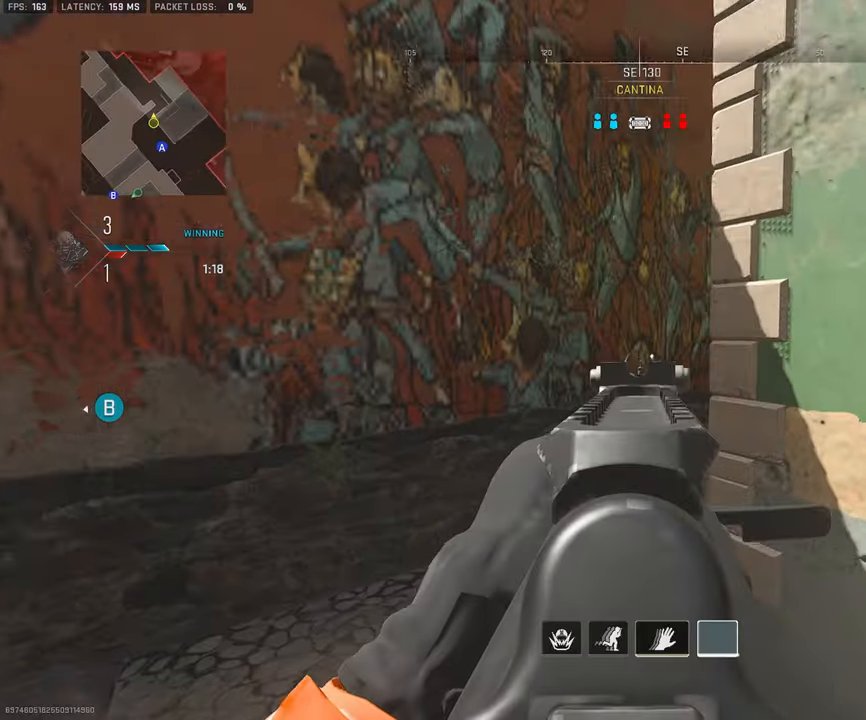
{"buttons": ["L1"], "left_stick": "up-left", "right_stick": "right", "events": []}
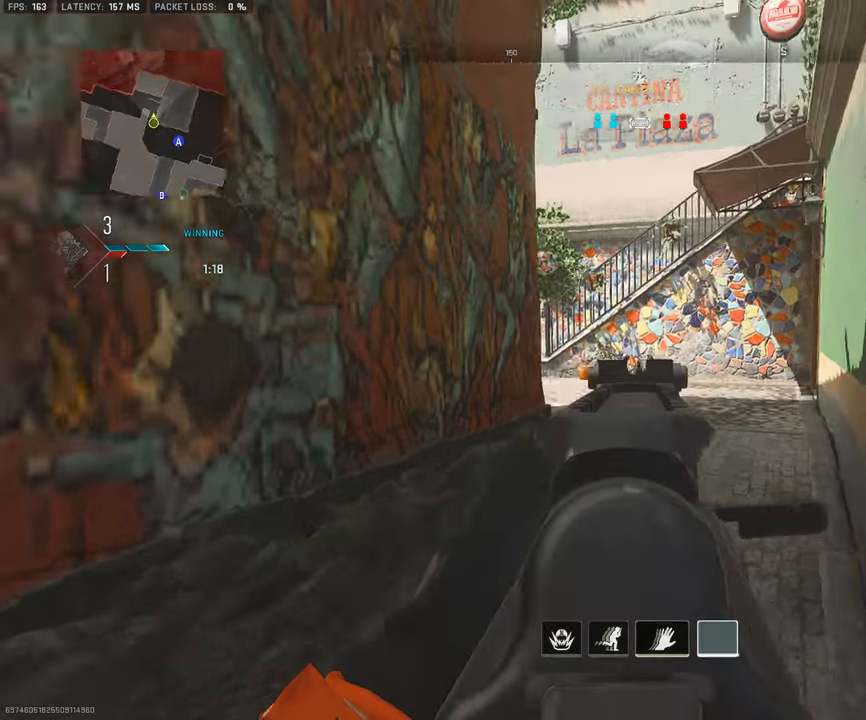
{"buttons": ["L1"], "left_stick": "right", "right_stick": "center", "events": [[17, "L1", "up"], [17, "left_stick", "left"], [217, "L1", "down"], [250, "left_stick", "right"], [334, "right_stick", "center"]]}
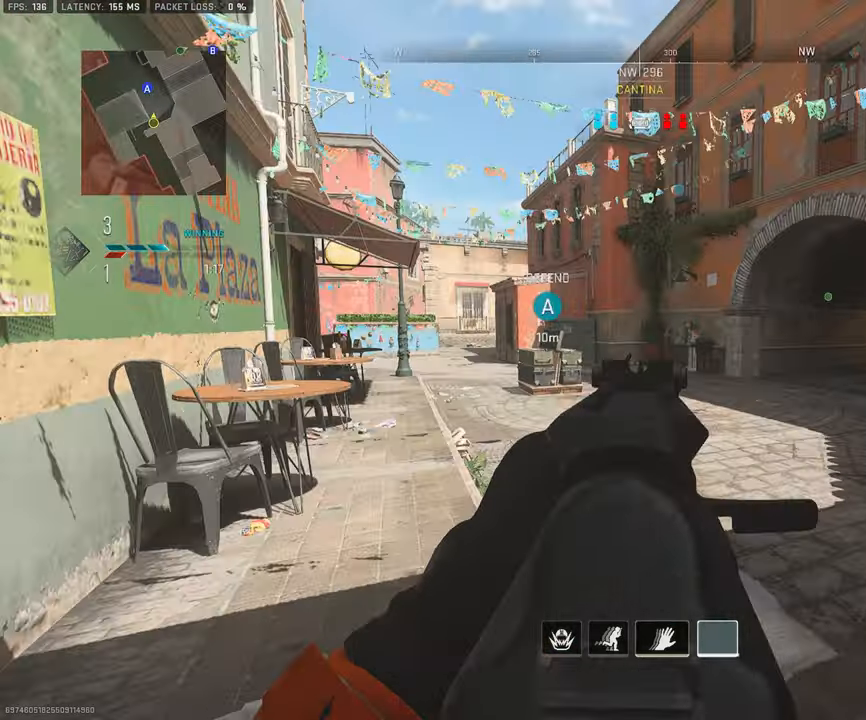
{"buttons": ["L1"], "left_stick": "up-right", "right_stick": "center", "events": [[17, "right_stick", "right"], [150, "left_stick", "up-right"], [250, "right_stick", "center"]]}
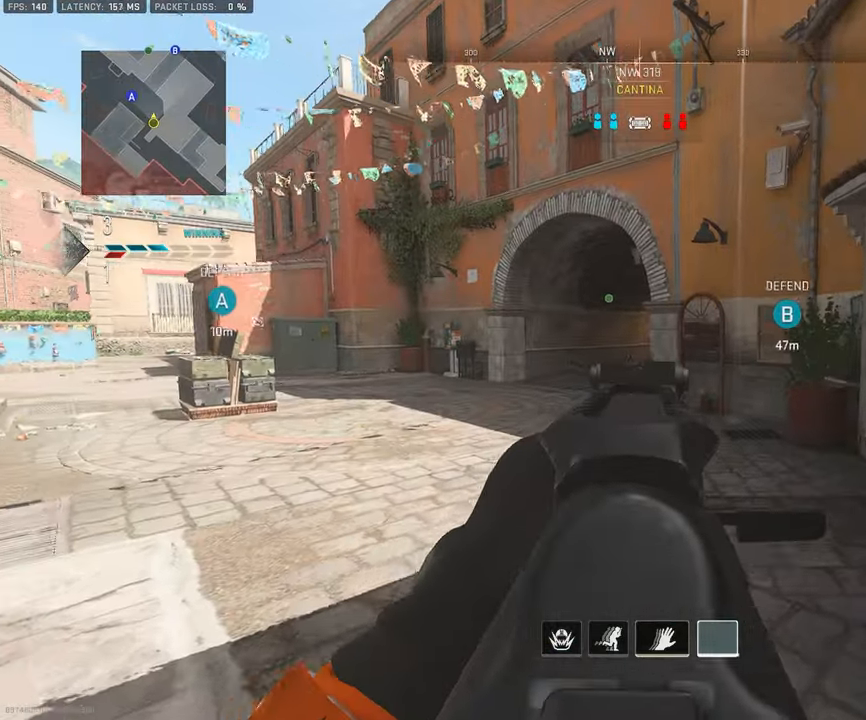
{"buttons": ["L1"], "left_stick": "up-right", "right_stick": "center", "events": []}
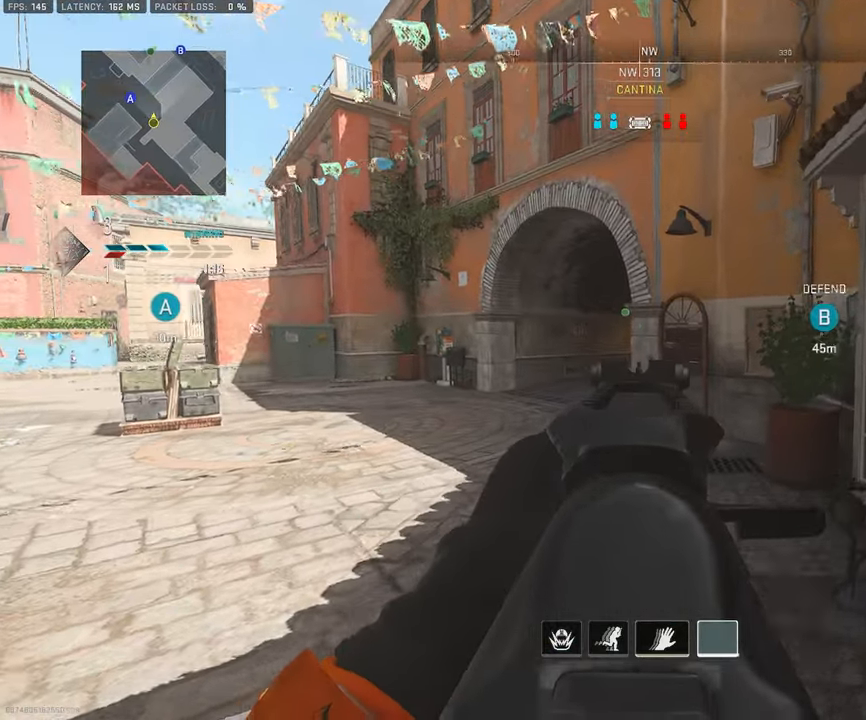
{"buttons": ["L1"], "left_stick": "up", "right_stick": "center", "events": [[84, "right_stick", "left"], [150, "left_stick", "up"], [150, "right_stick", "center"]]}
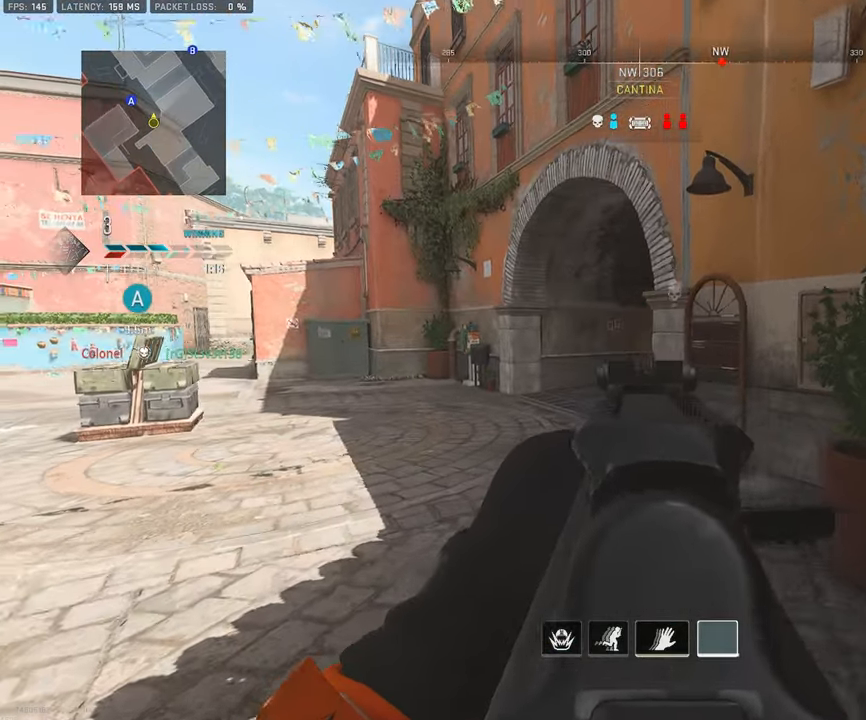
{"buttons": ["L1"], "left_stick": "up", "right_stick": "center", "events": []}
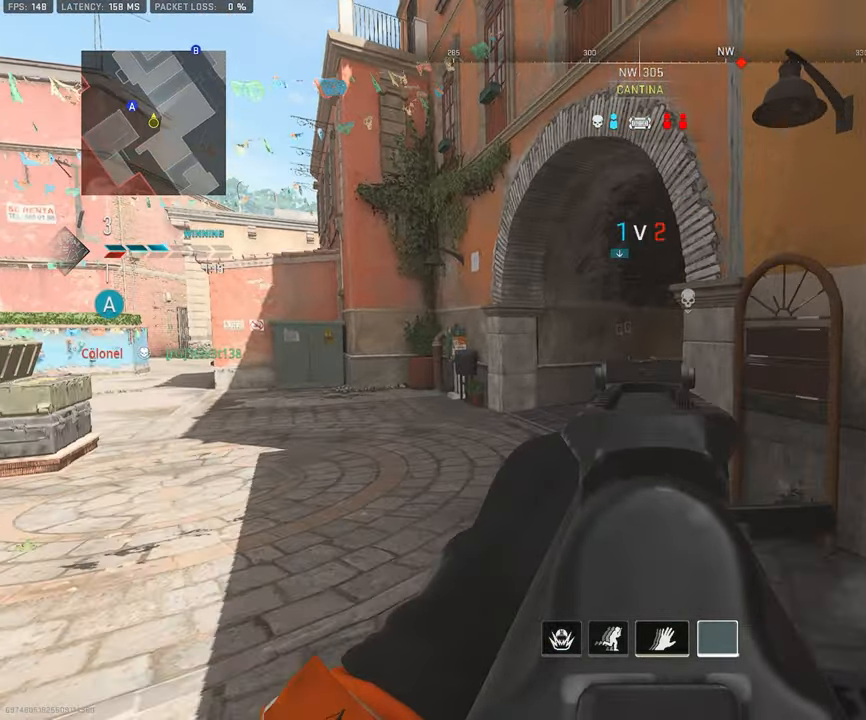
{"buttons": ["L1"], "left_stick": "up", "right_stick": "center", "events": [[167, "right_stick", "right"], [300, "right_stick", "center"]]}
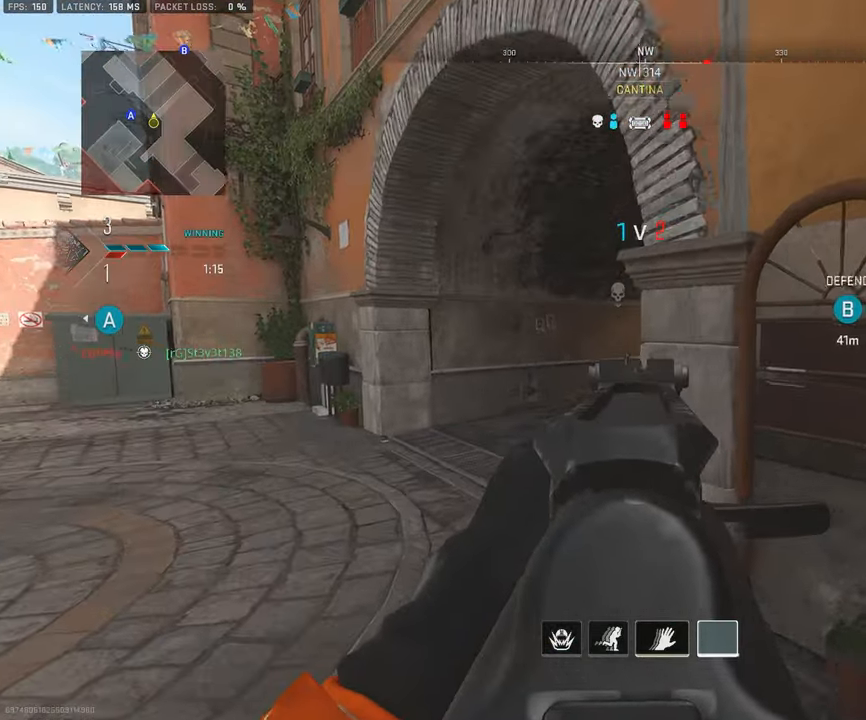
{"buttons": ["L1", "R3"], "left_stick": "left", "right_stick": "up-right", "events": [[67, "left_stick", "up-left"], [67, "right_stick", "right"], [317, "left_stick", "left"], [400, "R3", "down"], [450, "right_stick", "up-right"]]}
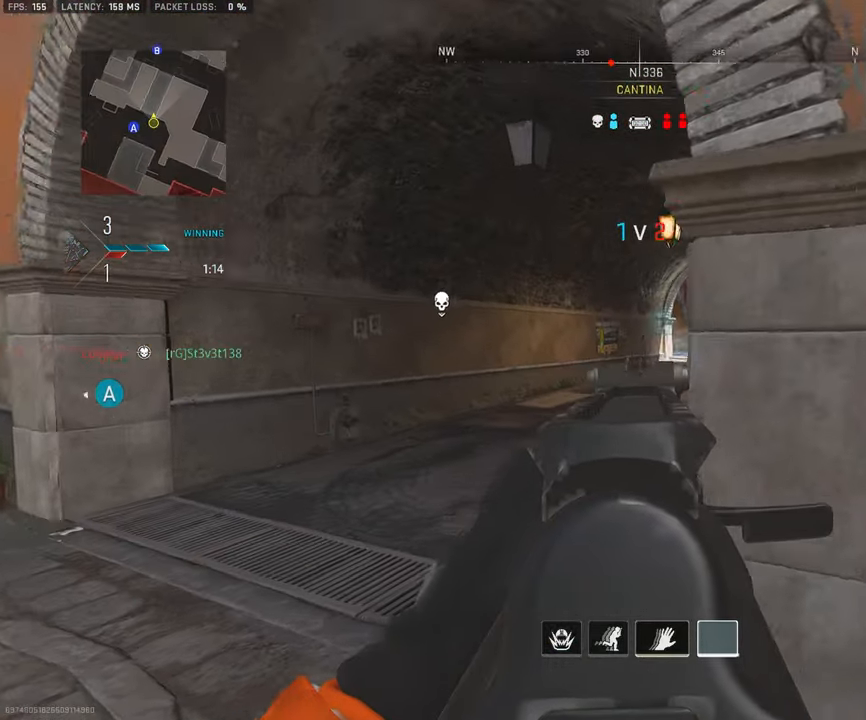
{"buttons": ["L1"], "left_stick": "up-right", "right_stick": "up", "events": [[117, "left_stick", "up-left"], [184, "right_stick", "right"], [284, "R3", "up"], [400, "right_stick", "up"], [434, "left_stick", "up-right"]]}
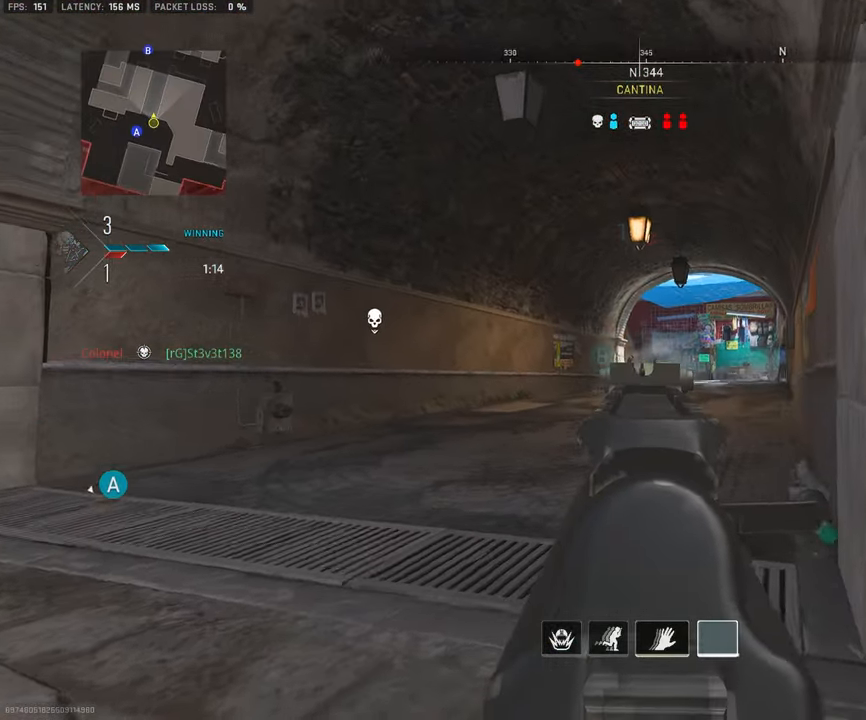
{"buttons": ["L1"], "left_stick": "up", "right_stick": "center", "events": [[34, "right_stick", "center"], [117, "left_stick", "center"], [234, "left_stick", "up-right"], [400, "left_stick", "up"]]}
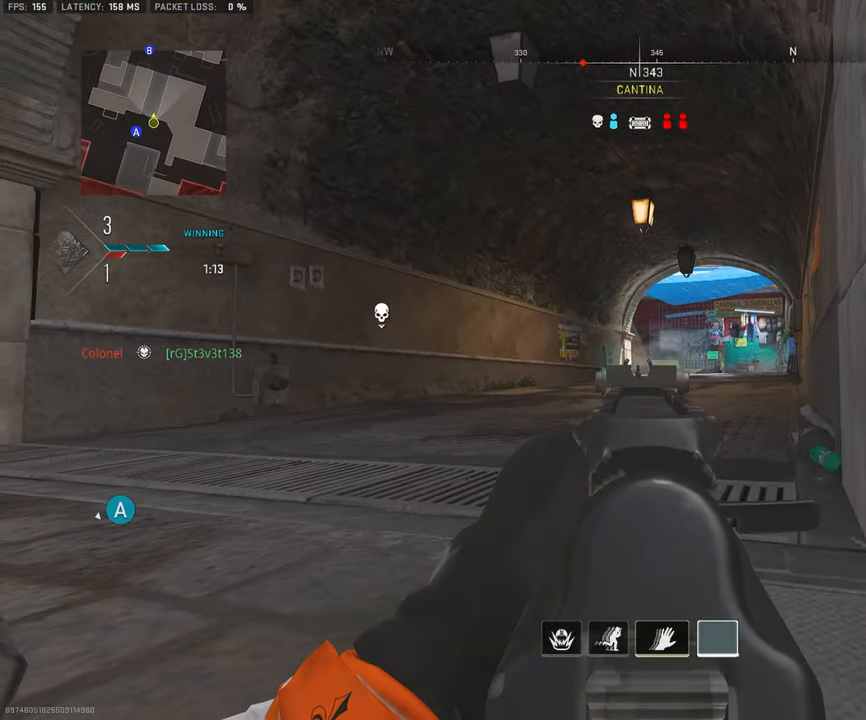
{"buttons": ["L1"], "left_stick": "up", "right_stick": "center", "events": [[67, "CROSS", "down"], [184, "CROSS", "up"]]}